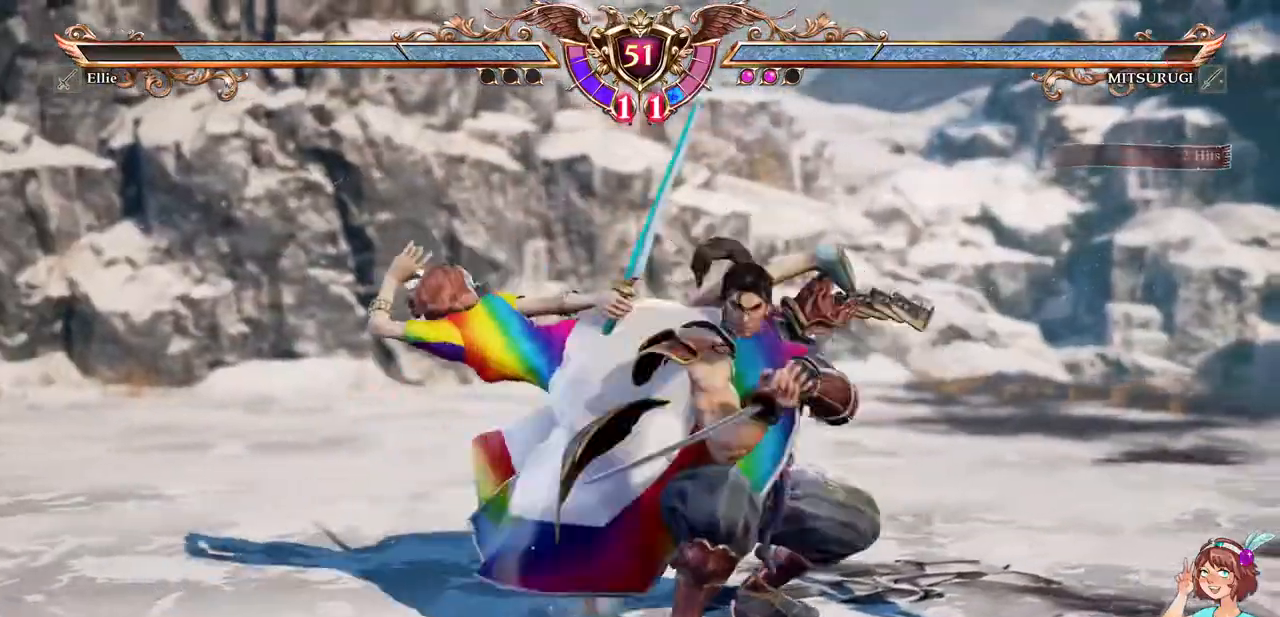
Gameplay with a controller (Xbox layout); each line is a JSON object with the inputs held at the frame after it (dt_ms = milliseconds from this image to that frame). "events" lists button and stick changes between this image and that frame as [ms after this image, input, new state], when the widget could be followed in between. Not read: L1 L3 R3 SELECT START.
{"dt_ms": 500, "buttons": ["A"], "events": [[317, "A", "down"]]}
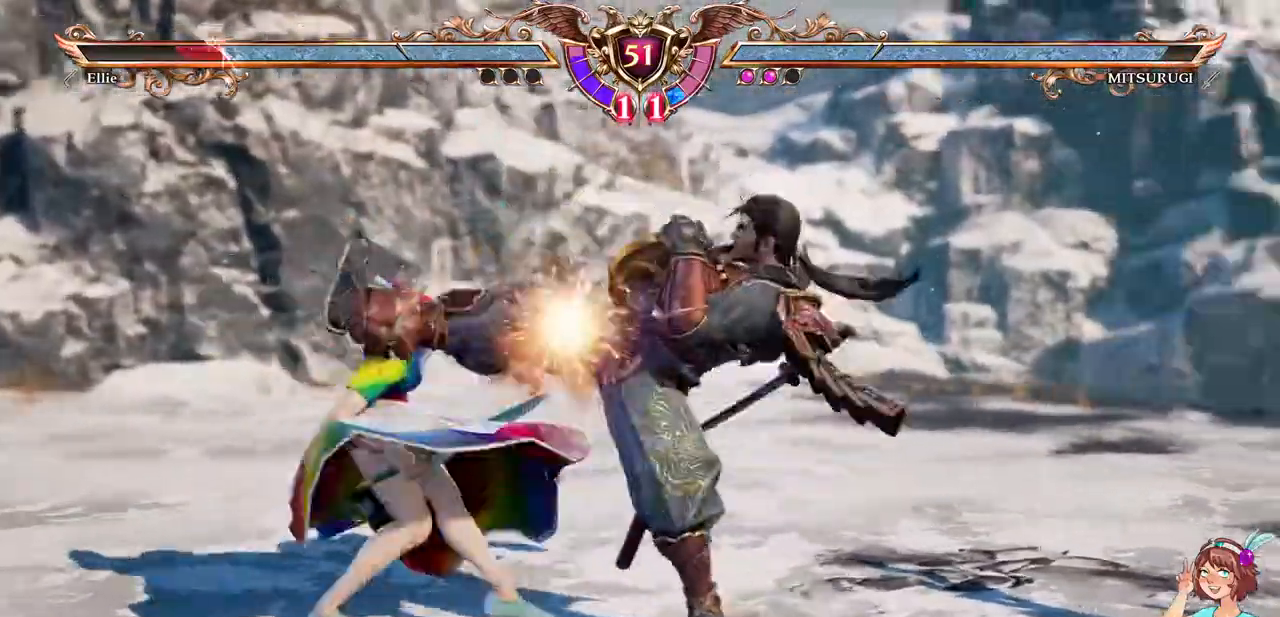
{"dt_ms": 500, "buttons": ["Y", "DPAD_RIGHT"]}
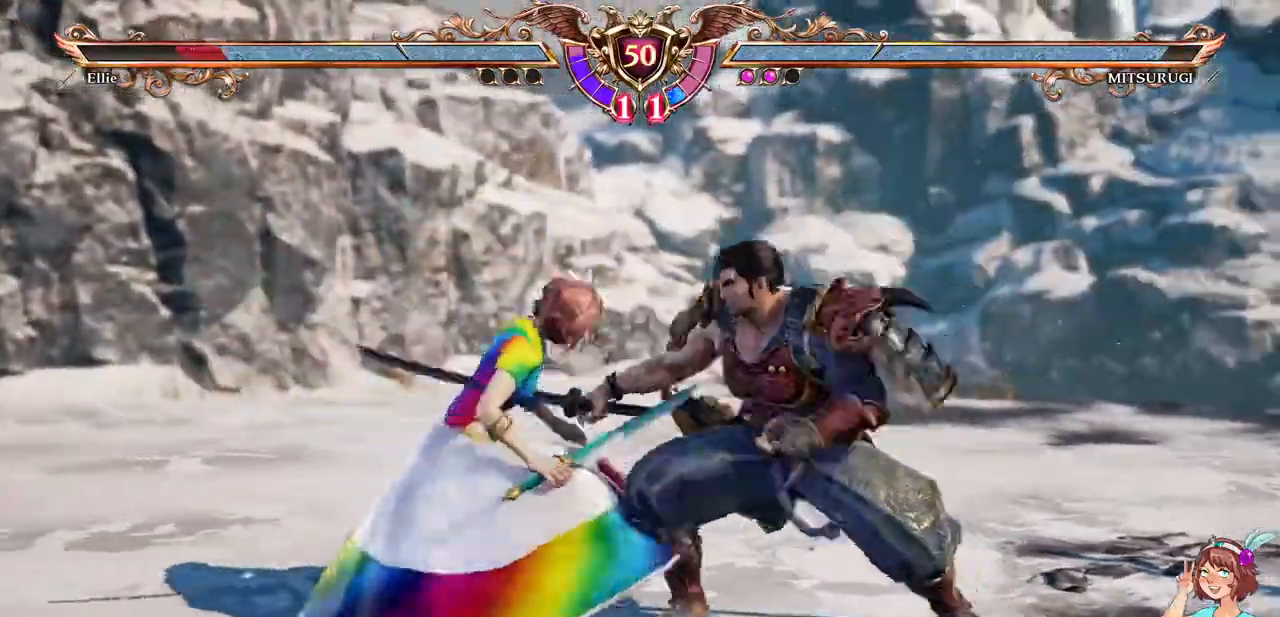
{"dt_ms": 1000, "buttons": []}
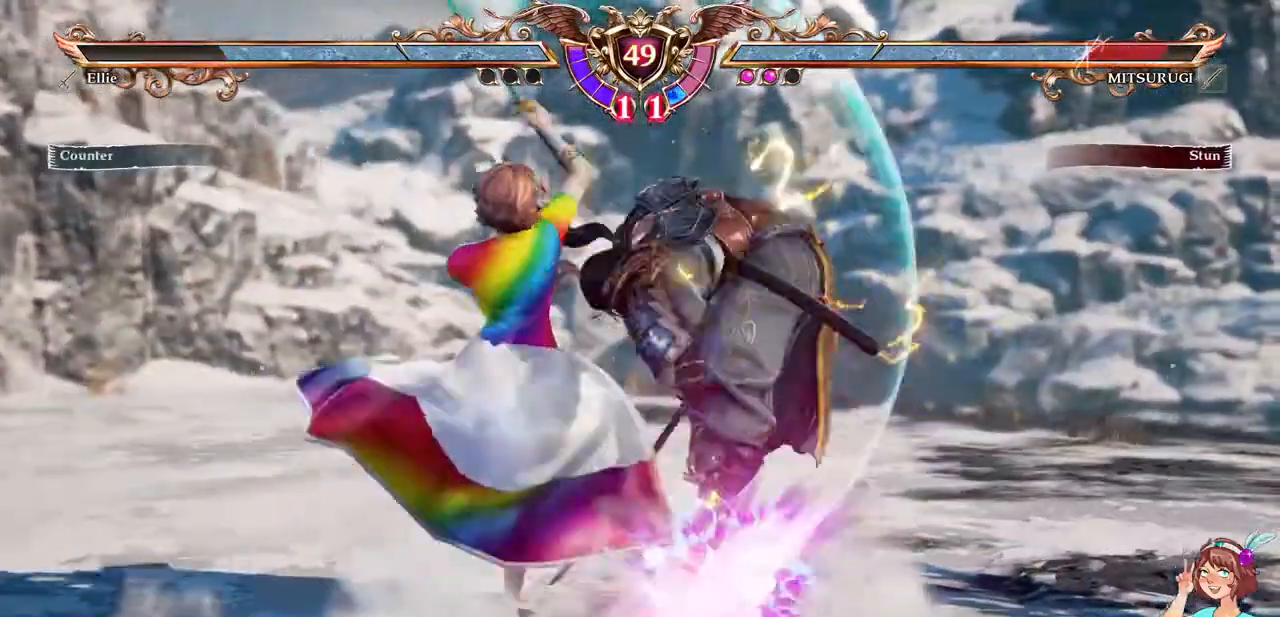
{"dt_ms": 1000, "buttons": ["Y", "DPAD_LEFT"]}
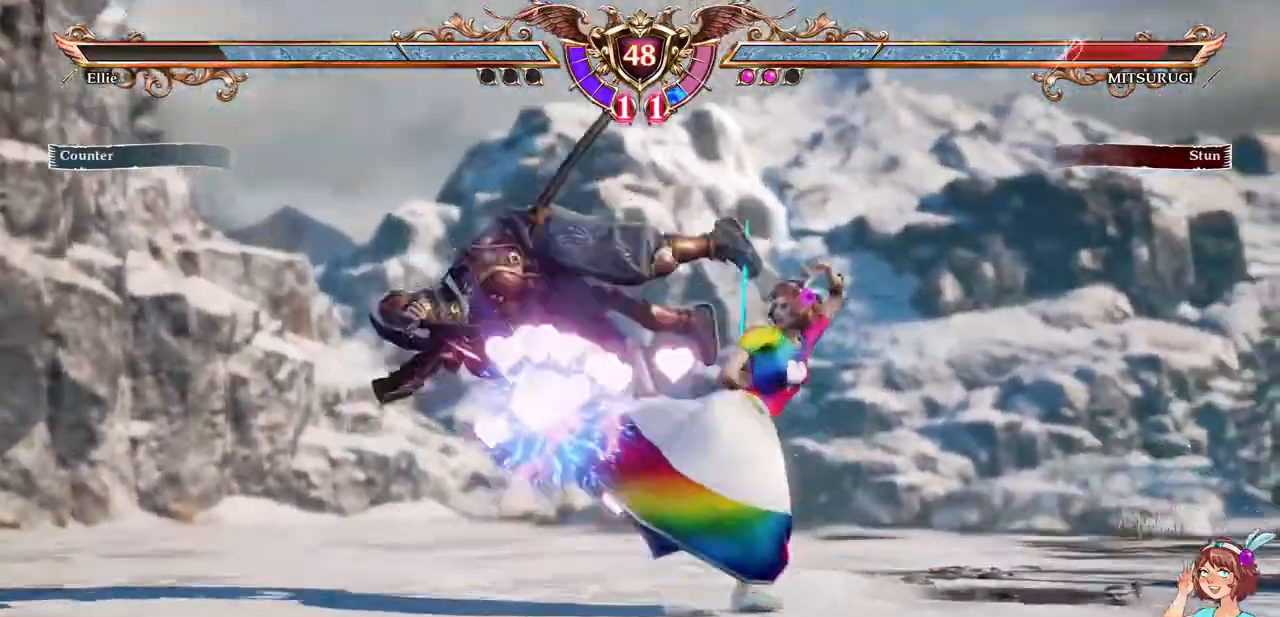
{"dt_ms": 500, "buttons": ["Y", "DPAD_LEFT"], "events": [[67, "Y", "up"], [133, "Y", "down"], [233, "Y", "up"], [300, "Y", "down"], [400, "Y", "up"], [467, "Y", "down"]]}
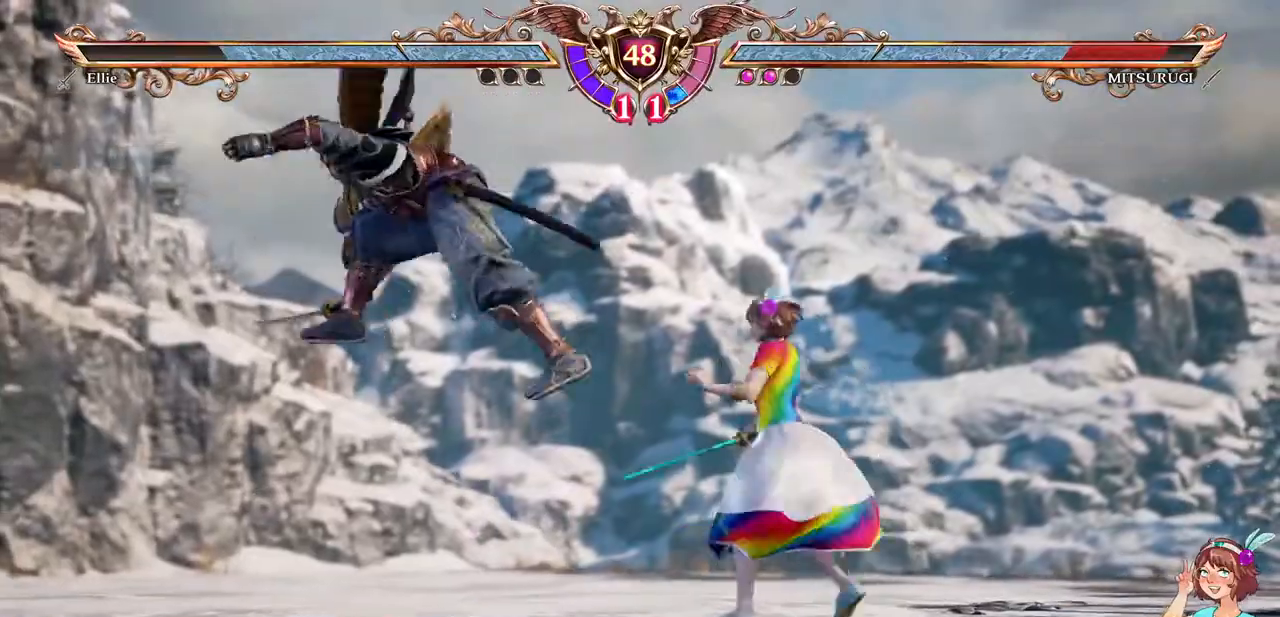
{"dt_ms": 500, "buttons": [], "events": [[50, "Y", "up"], [100, "Y", "down"], [200, "Y", "up"], [367, "DPAD_LEFT", "up"]]}
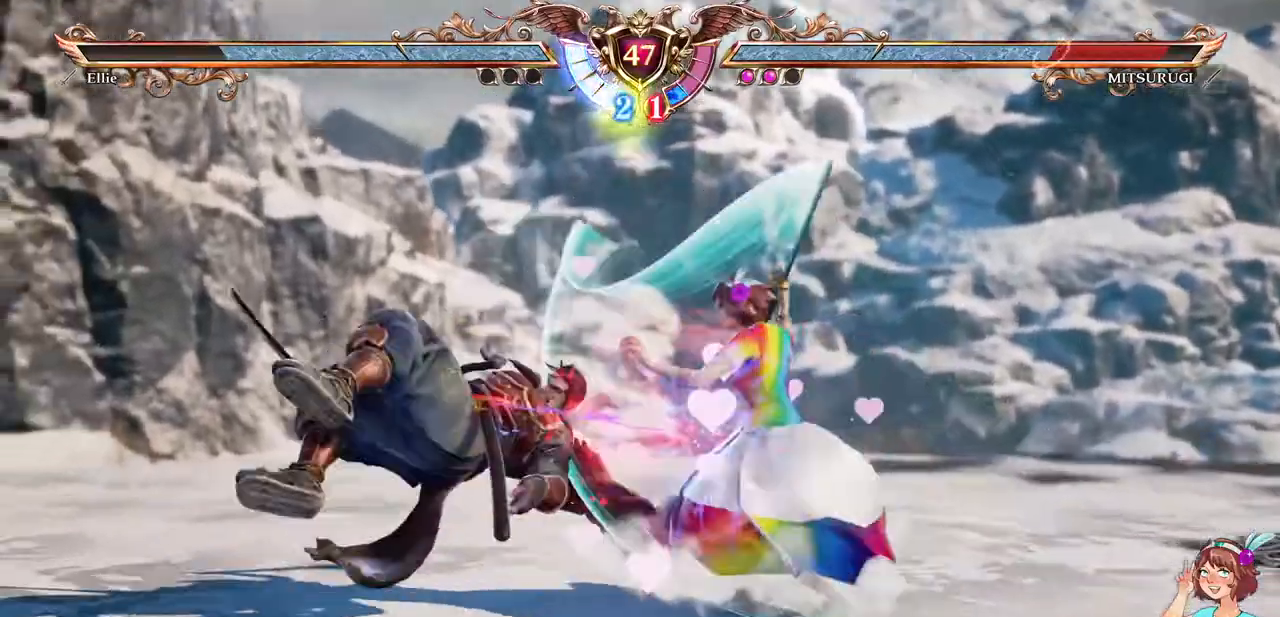
{"dt_ms": 500, "buttons": [], "events": []}
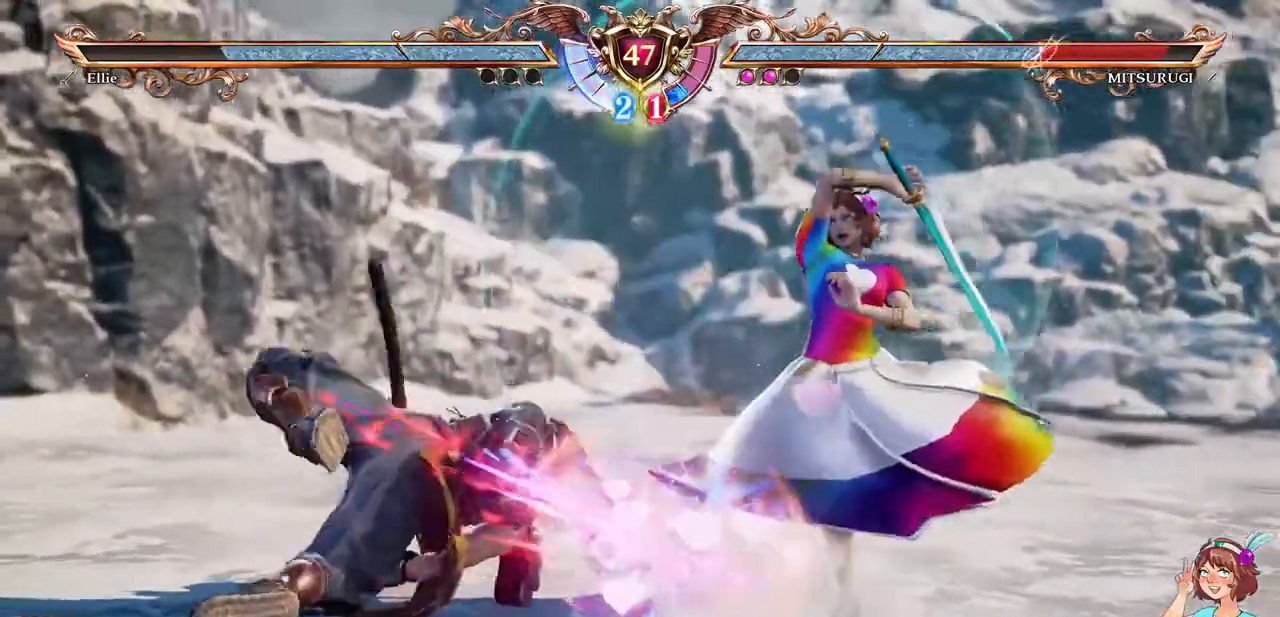
{"dt_ms": 500, "buttons": ["Y", "DPAD_LEFT"], "events": [[50, "R2", "down"], [117, "R2", "up"], [150, "DPAD_LEFT", "down"], [217, "DPAD_LEFT", "up"], [267, "DPAD_LEFT", "down"], [467, "Y", "down"]]}
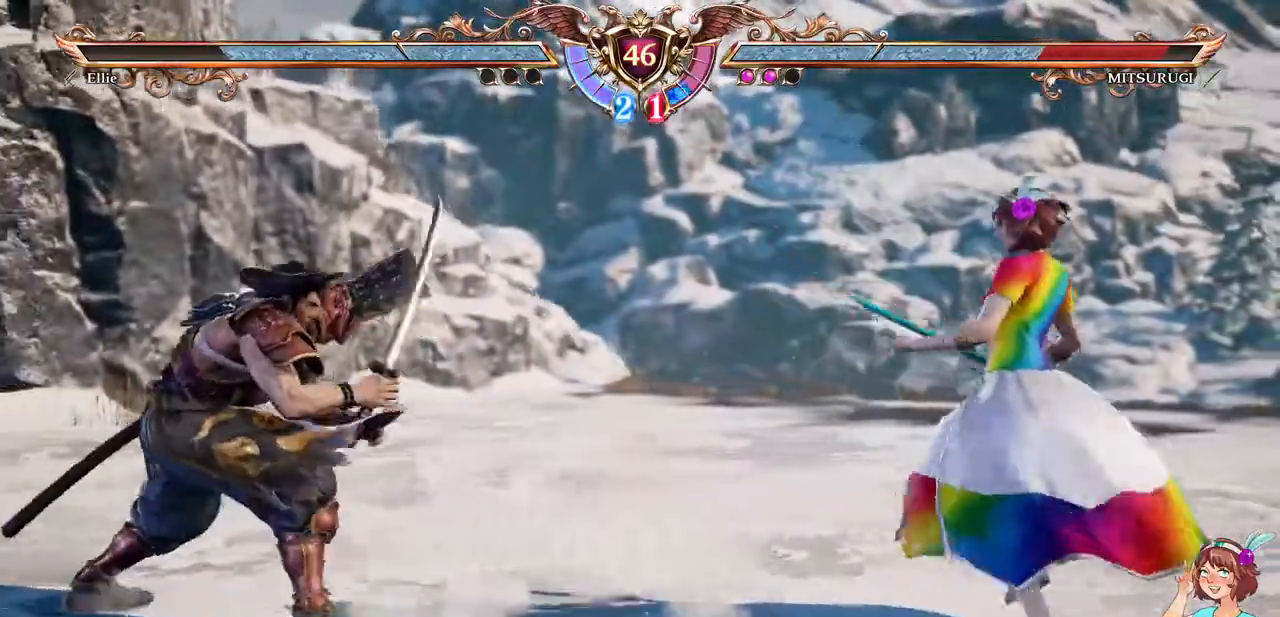
{"dt_ms": 500, "buttons": [], "events": [[83, "Y", "up"], [133, "DPAD_LEFT", "up"]]}
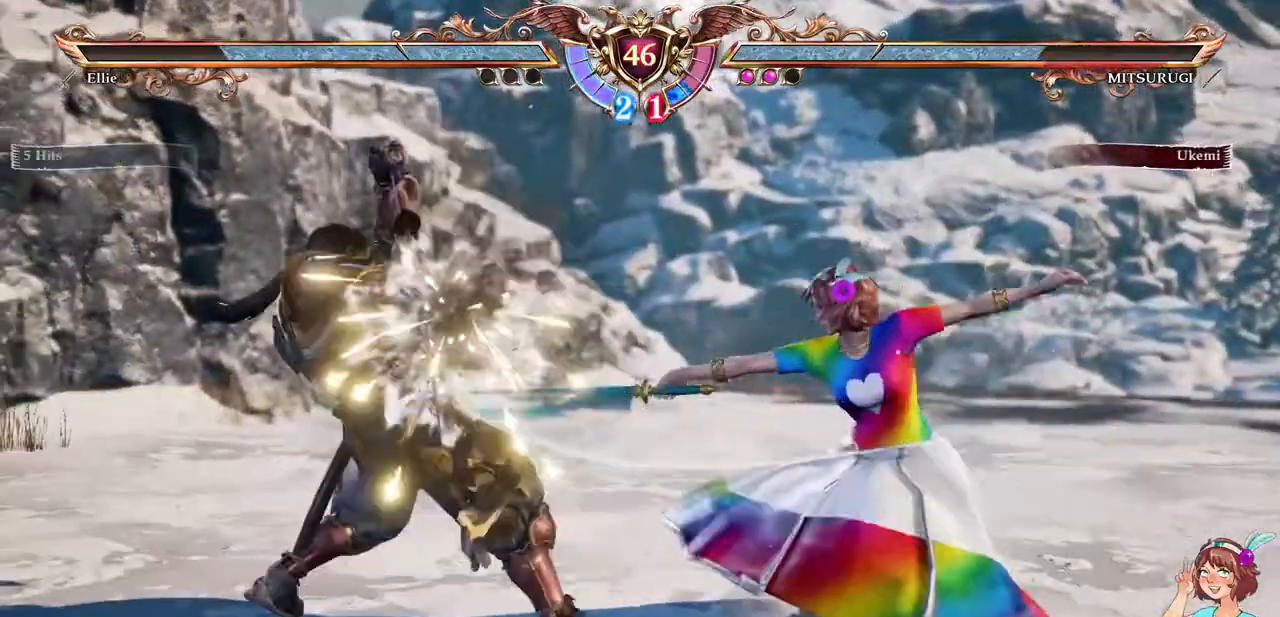
{"dt_ms": 500, "buttons": ["A"], "events": [[300, "DPAD_LEFT", "down"], [417, "DPAD_LEFT", "up"], [467, "A", "down"]]}
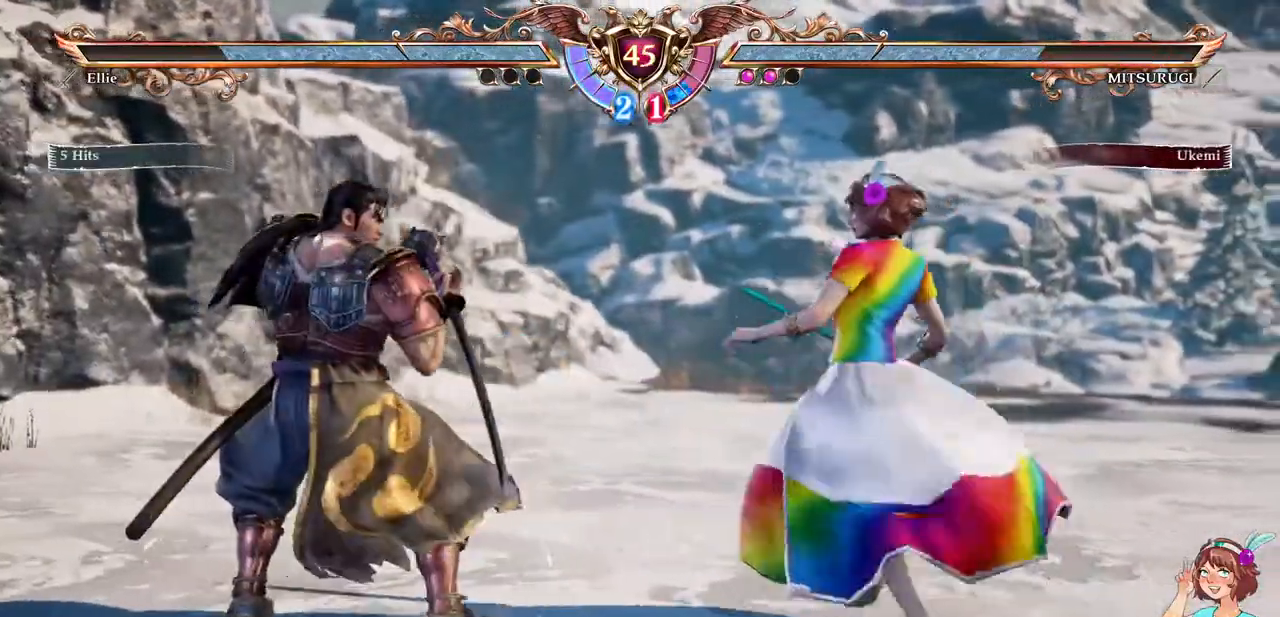
{"dt_ms": 500, "buttons": []}
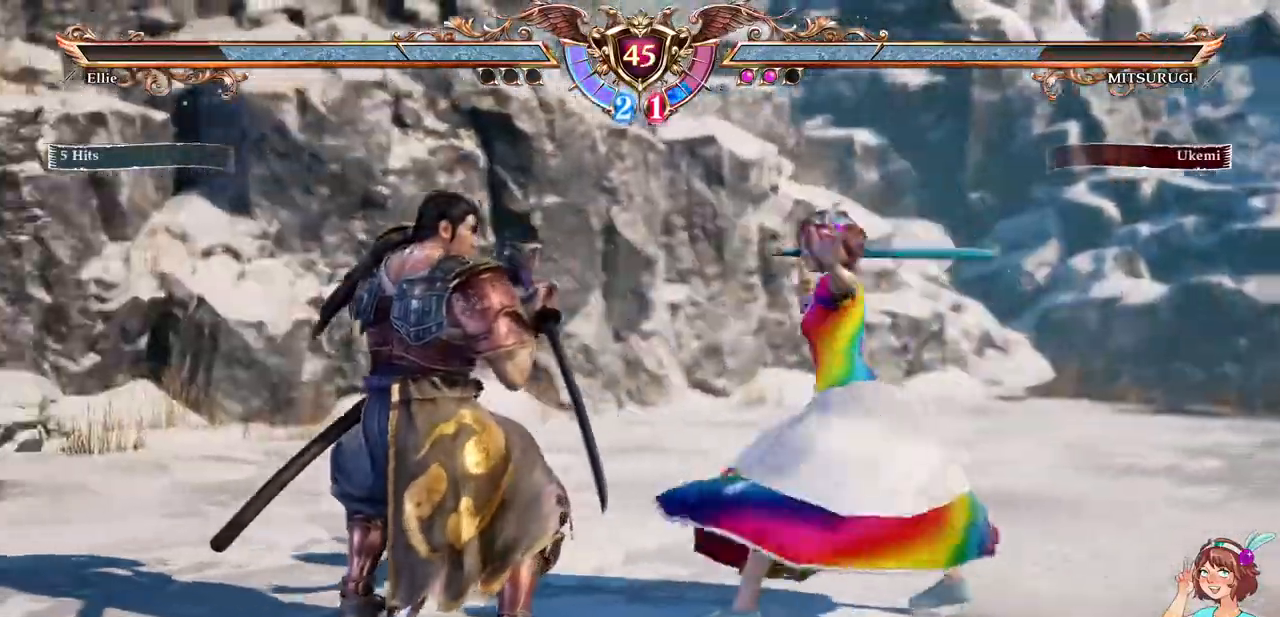
{"dt_ms": 1000, "buttons": ["DPAD_DOWN", "DPAD_LEFT"]}
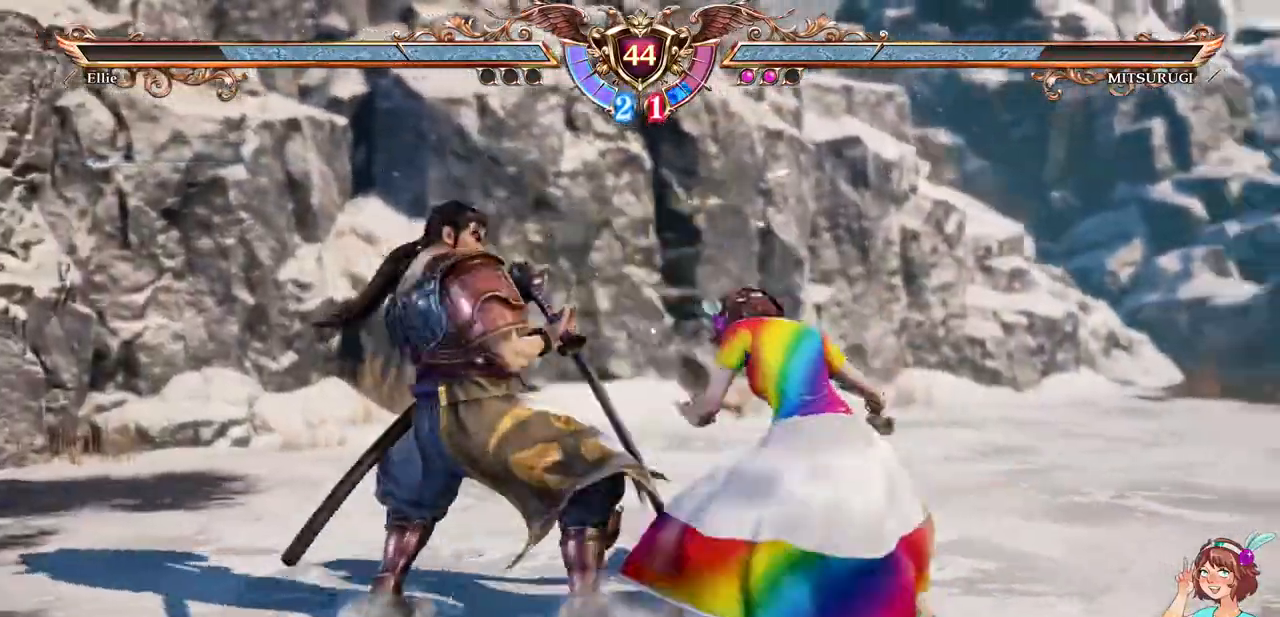
{"dt_ms": 500, "buttons": []}
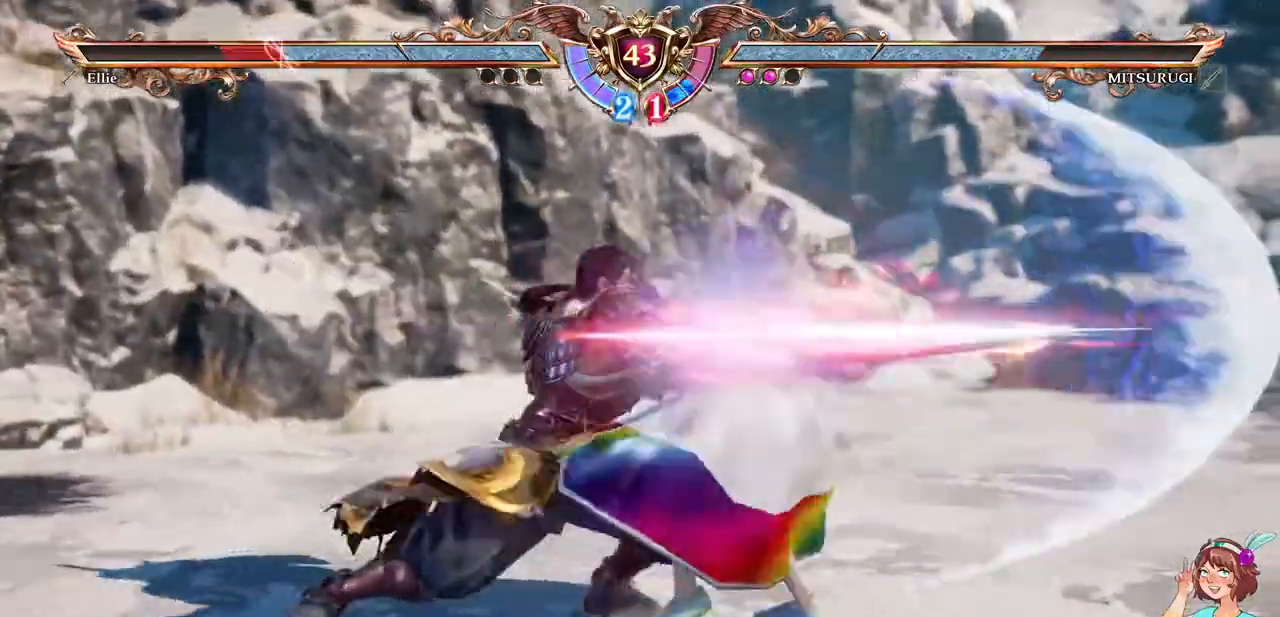
{"dt_ms": 500, "buttons": ["A"]}
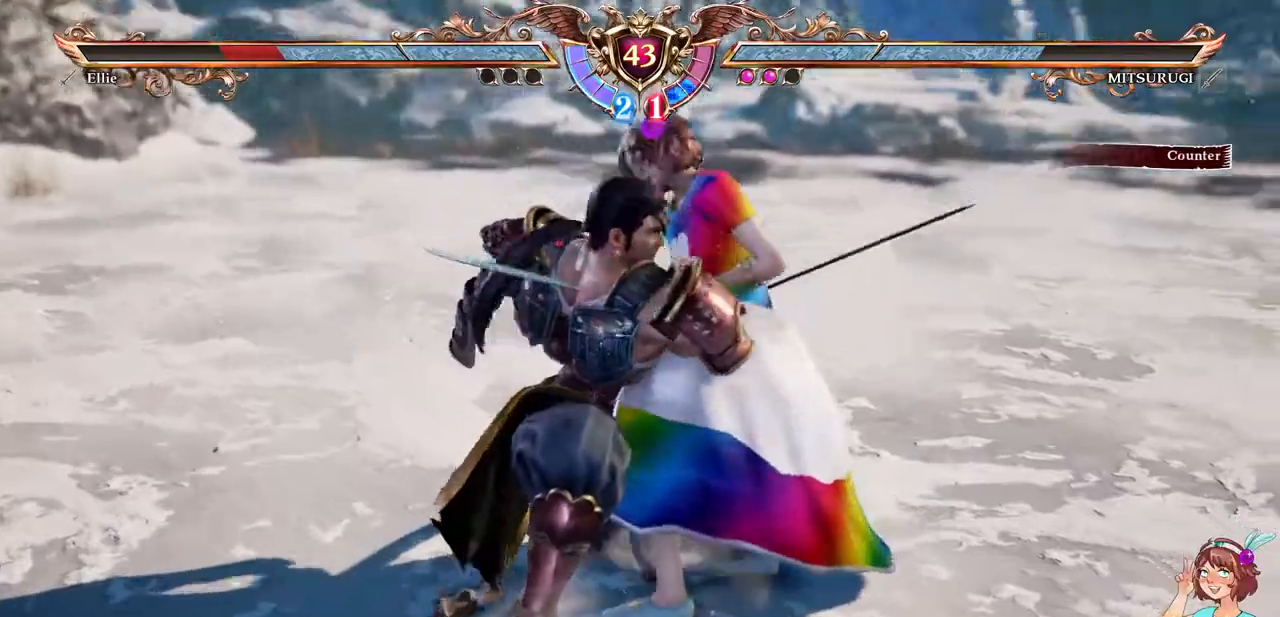
{"dt_ms": 500, "buttons": ["A"], "events": []}
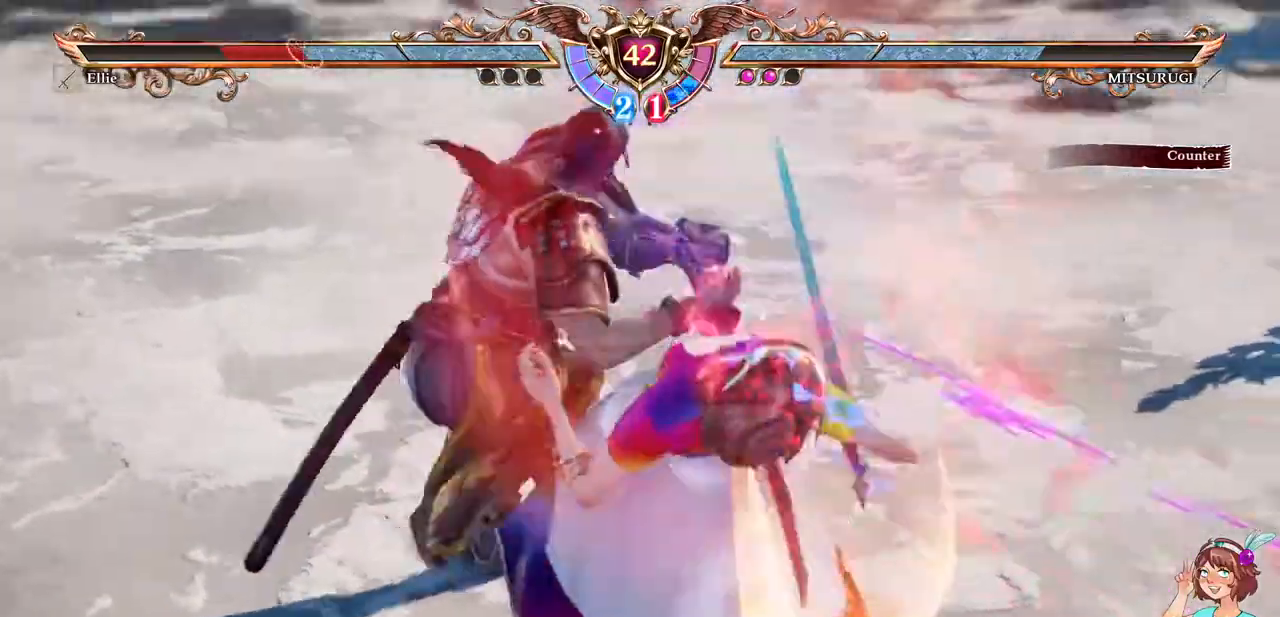
{"dt_ms": 500, "buttons": ["A"], "events": []}
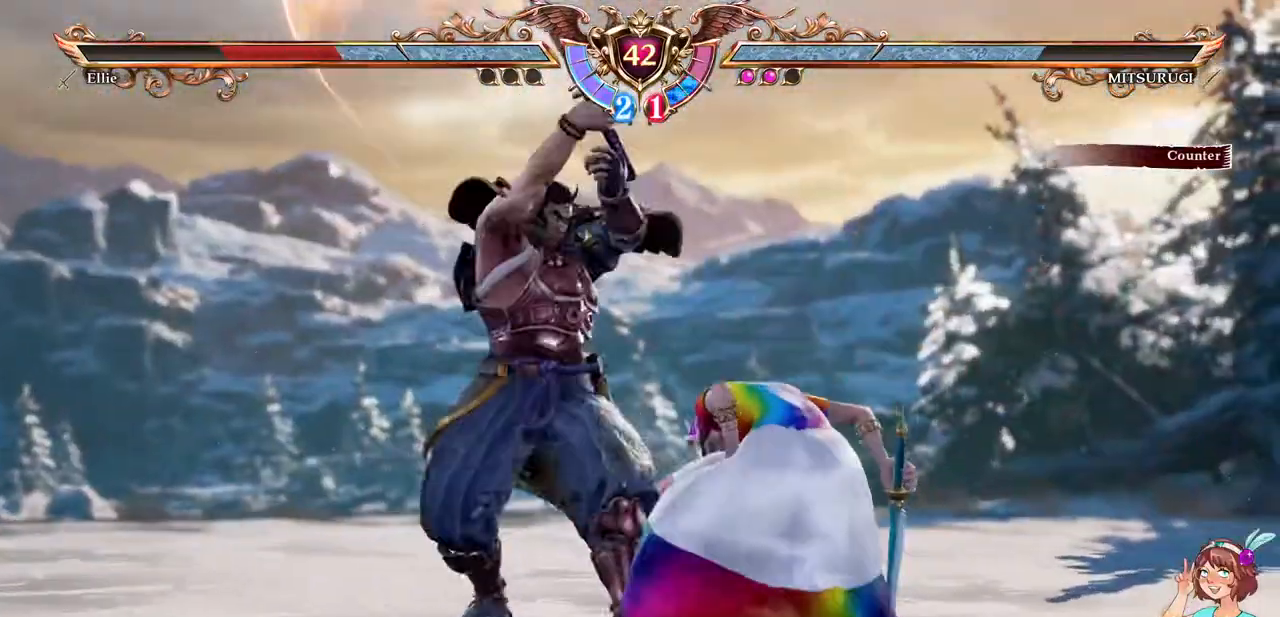
{"dt_ms": 500, "buttons": ["DPAD_UP"], "events": [[33, "R2", "down"], [133, "R2", "up"], [250, "A", "up"], [283, "DPAD_UP", "down"], [367, "A", "down"], [467, "A", "up"]]}
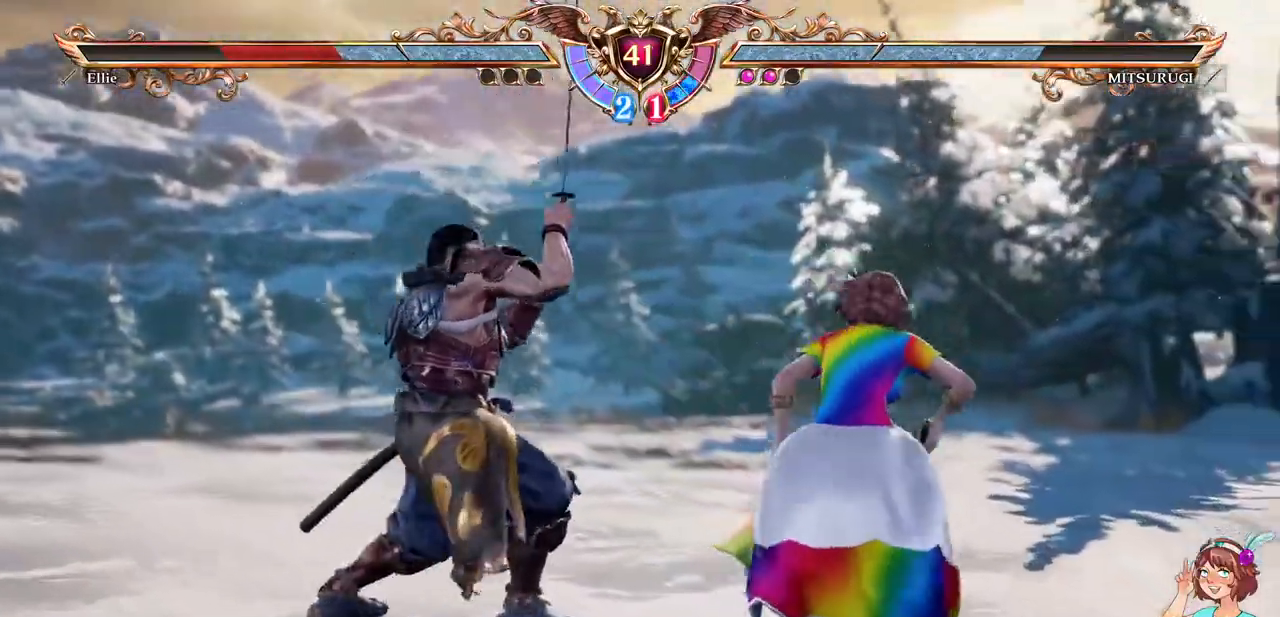
{"dt_ms": 500, "buttons": ["A"]}
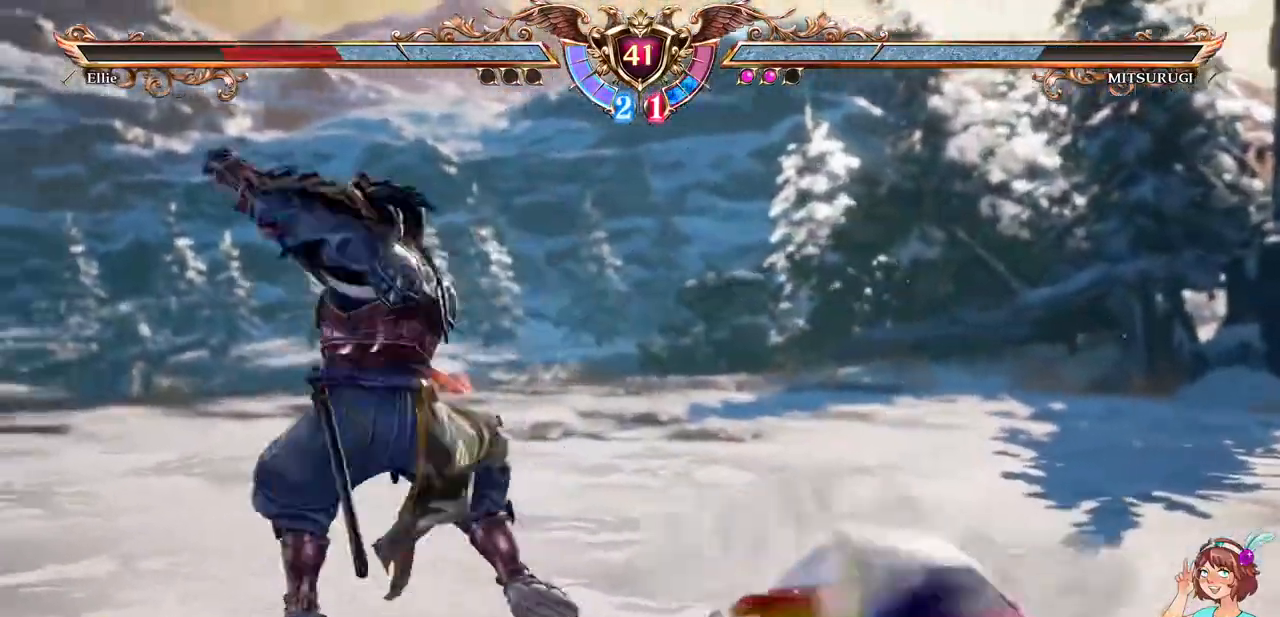
{"dt_ms": 500, "buttons": ["A"], "events": []}
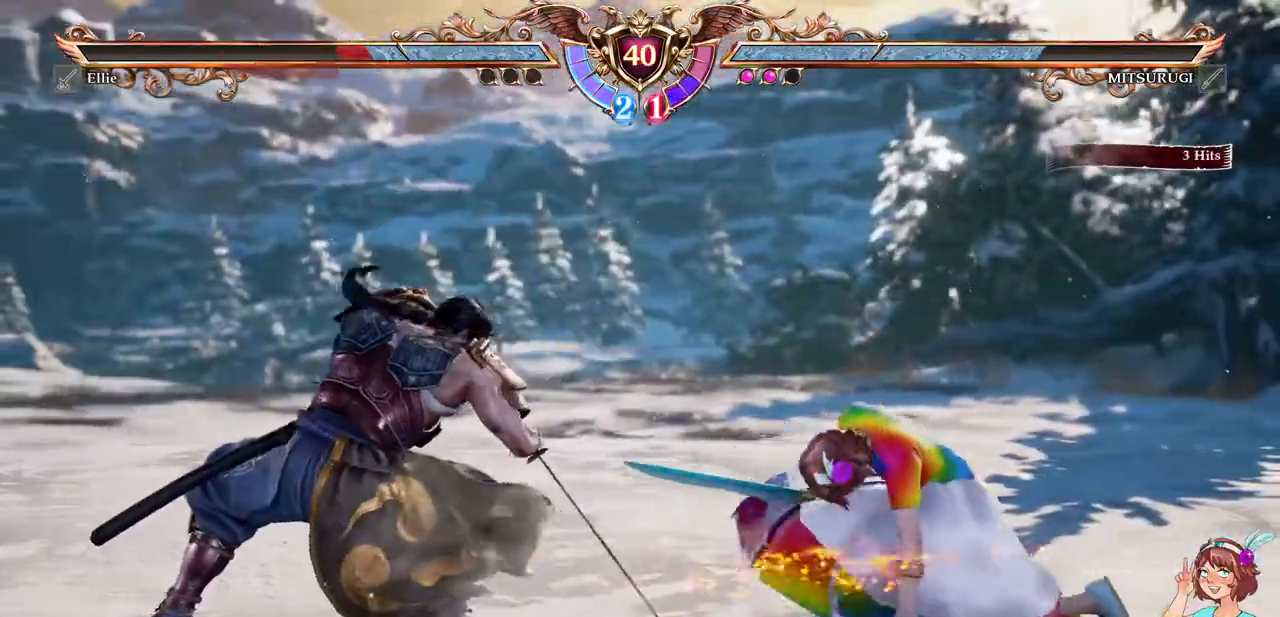
{"dt_ms": 500, "buttons": ["A"]}
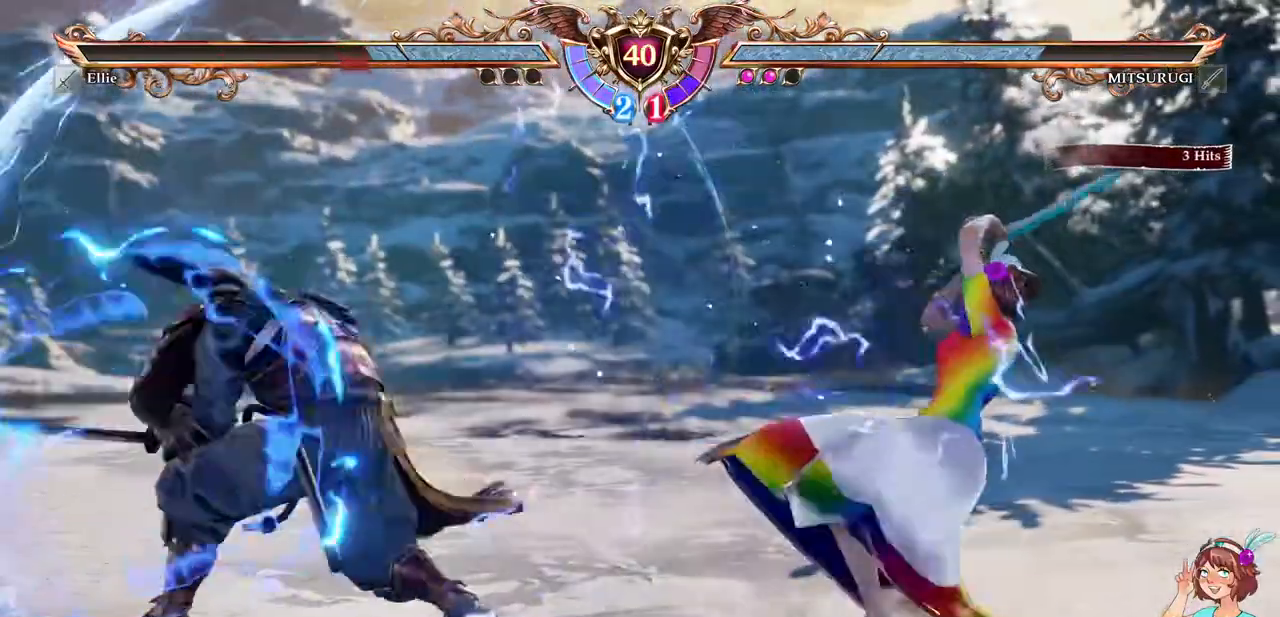
{"dt_ms": 500, "buttons": ["A"], "events": []}
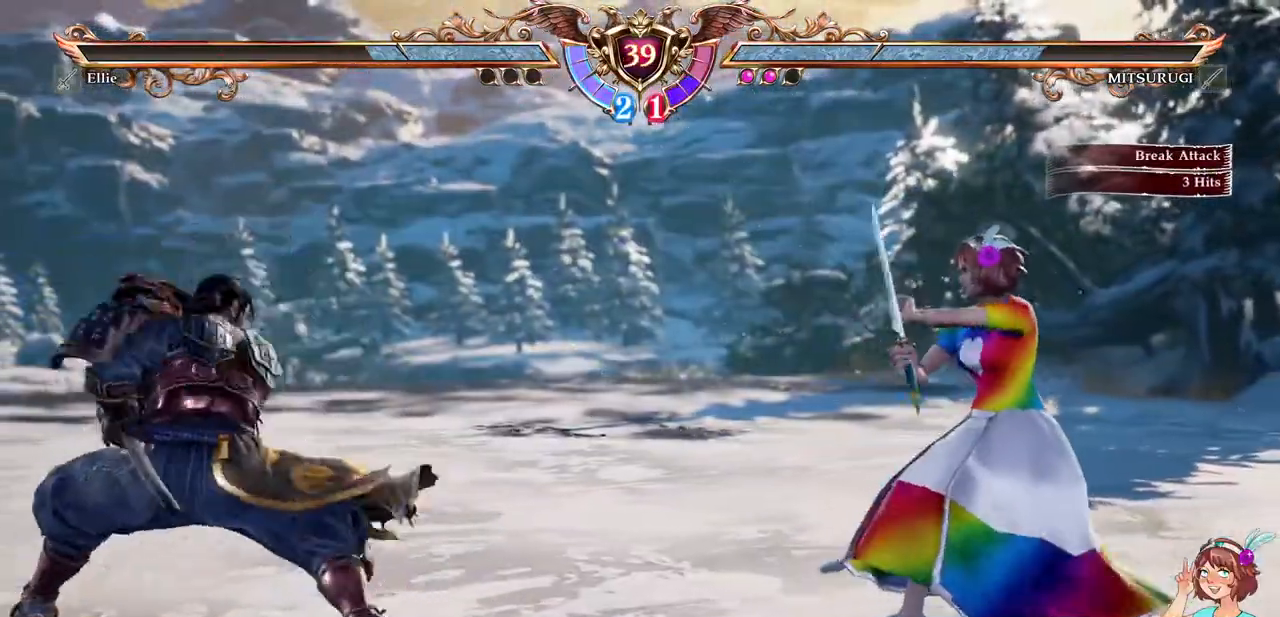
{"dt_ms": 500, "buttons": ["A"], "events": [[17, "A", "up"], [17, "DPAD_UP", "down"], [367, "A", "down"], [400, "DPAD_UP", "up"]]}
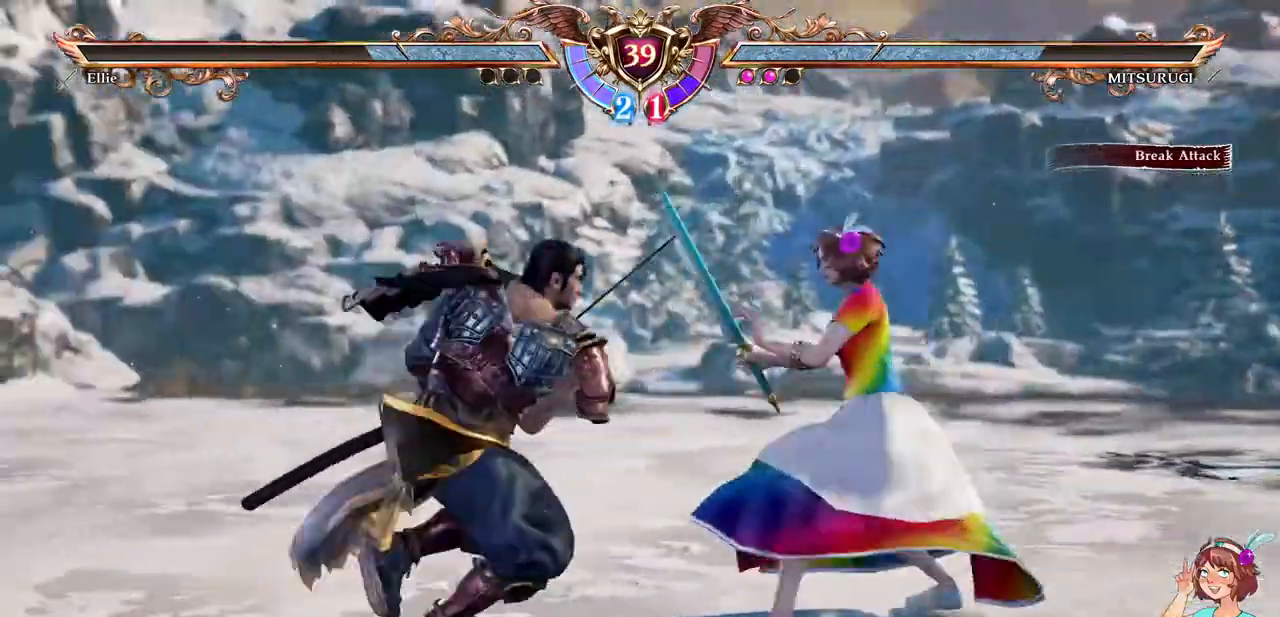
{"dt_ms": 500, "buttons": ["A"], "events": []}
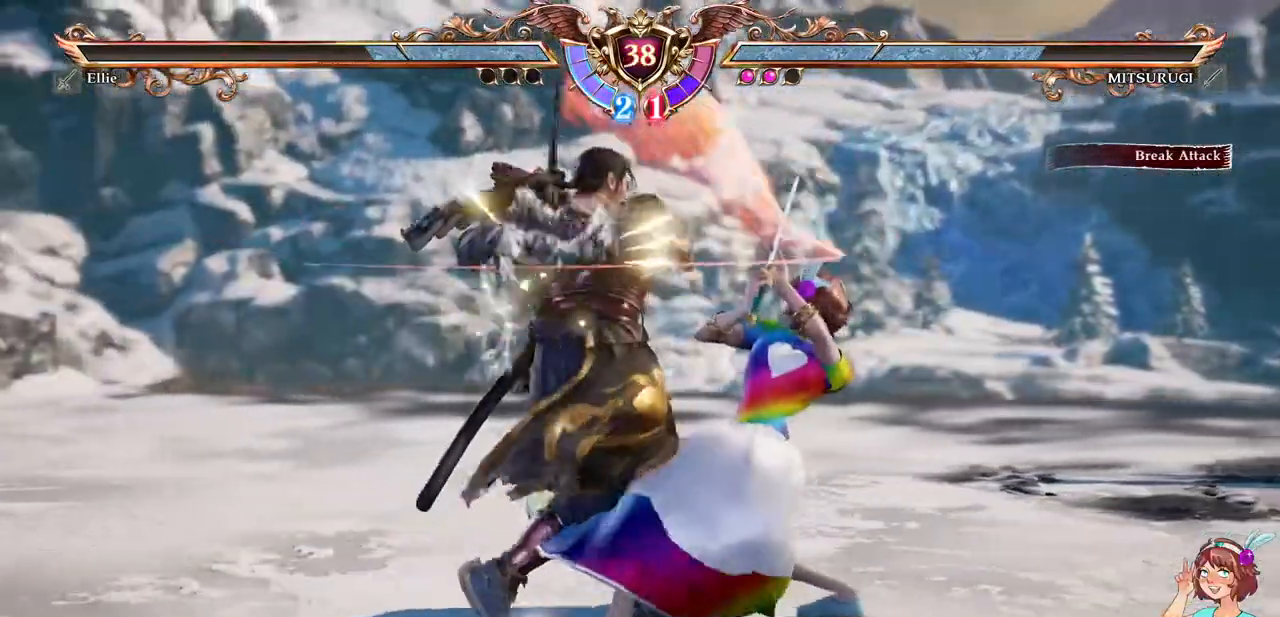
{"dt_ms": 500, "buttons": ["A"], "events": []}
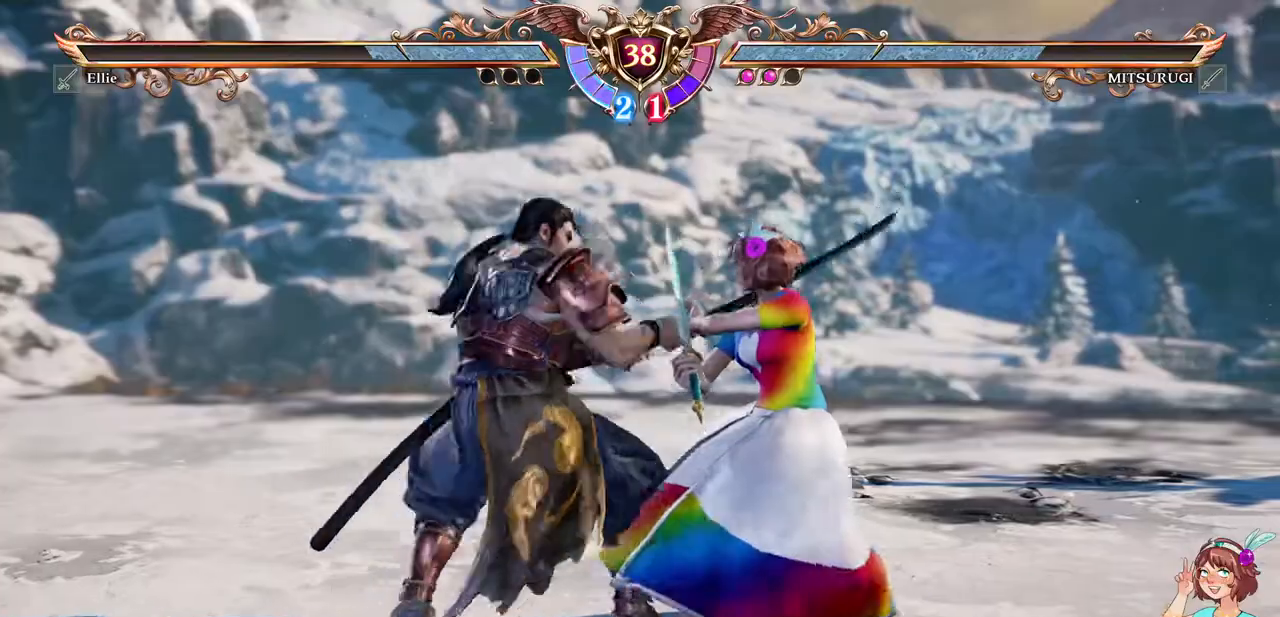
{"dt_ms": 500, "buttons": [], "events": [[50, "A", "up"], [67, "DPAD_DOWN", "down"], [67, "DPAD_LEFT", "down"], [117, "X", "down"], [233, "X", "up"], [250, "DPAD_DOWN", "up"], [250, "DPAD_LEFT", "up"]]}
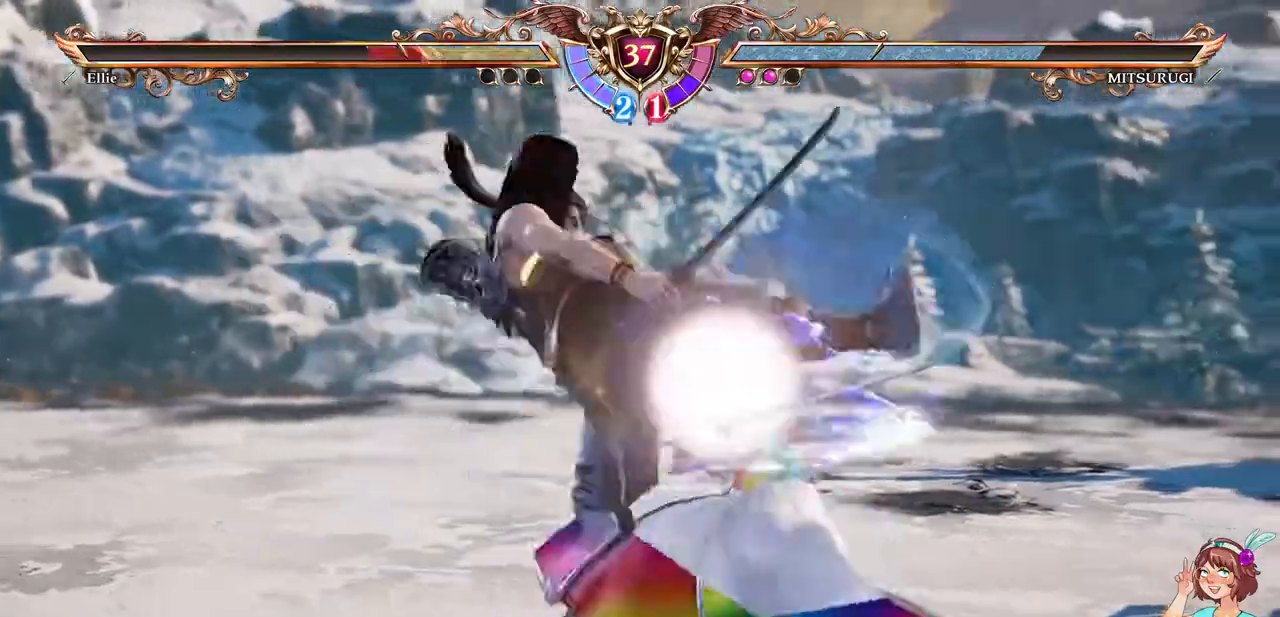
{"dt_ms": 500, "buttons": [], "events": []}